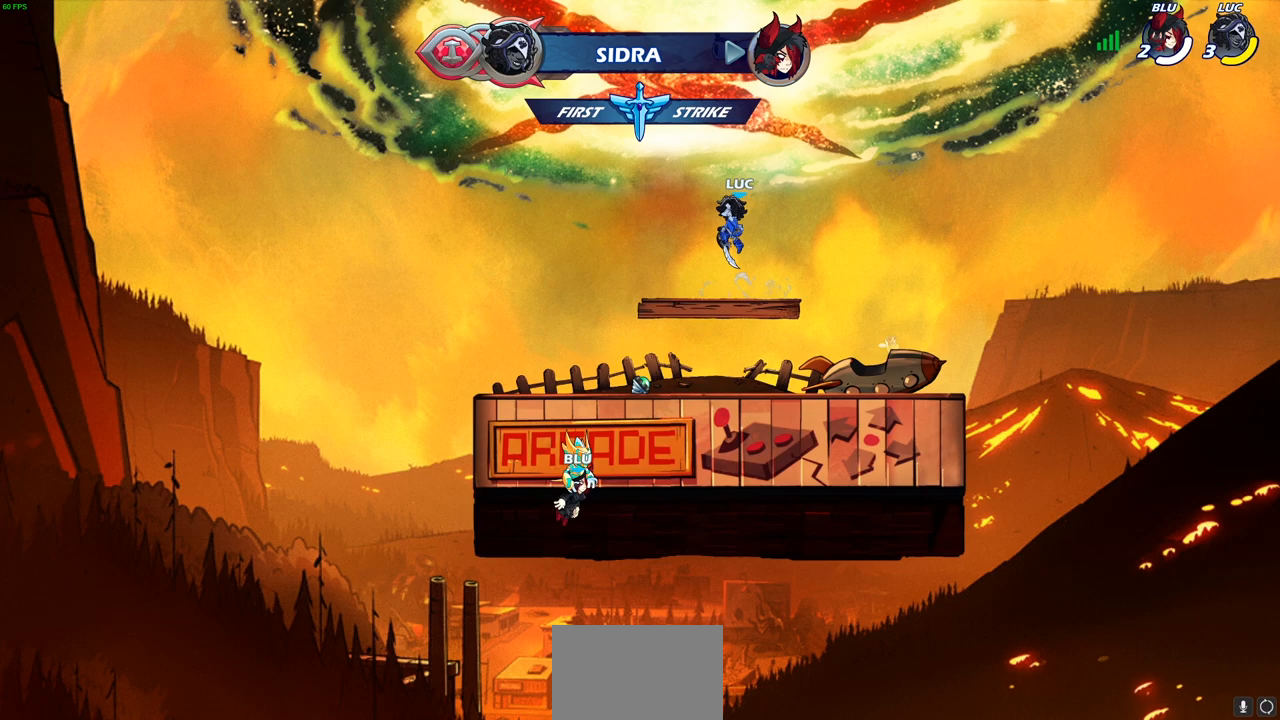
Gameplay with a controller (PlayStation layout); each line is a JSON object with the inputs held at the frame after it. "events" lists button and stick changes between this image and that frame as [ms after this image, input, new state], when the widget could be followed in between.
{"buttons": [], "left_stick": "up", "right_stick": "center", "events": [[33, "CROSS", "down"], [100, "left_stick", "up-right"], [167, "CROSS", "up"], [333, "left_stick", "up"], [350, "R1", "down"], [433, "R1", "up"]]}
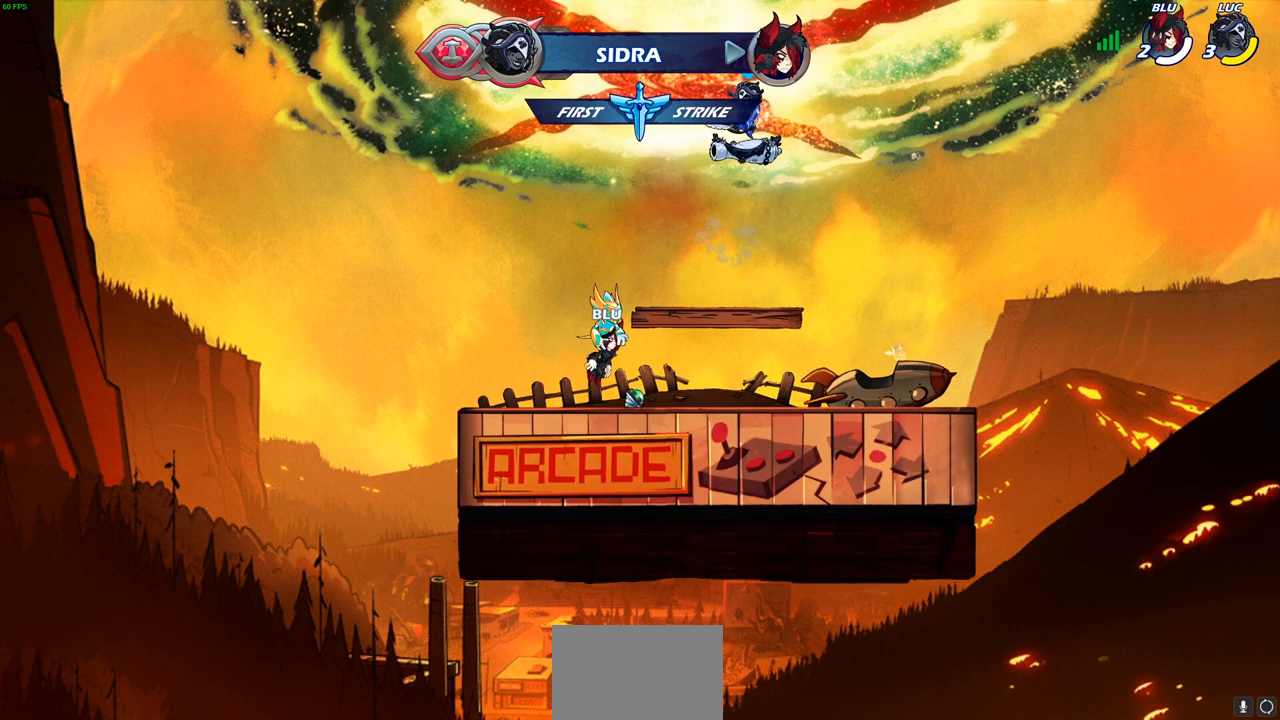
{"buttons": [], "left_stick": "down", "right_stick": "center", "events": [[67, "left_stick", "center"], [283, "left_stick", "down"]]}
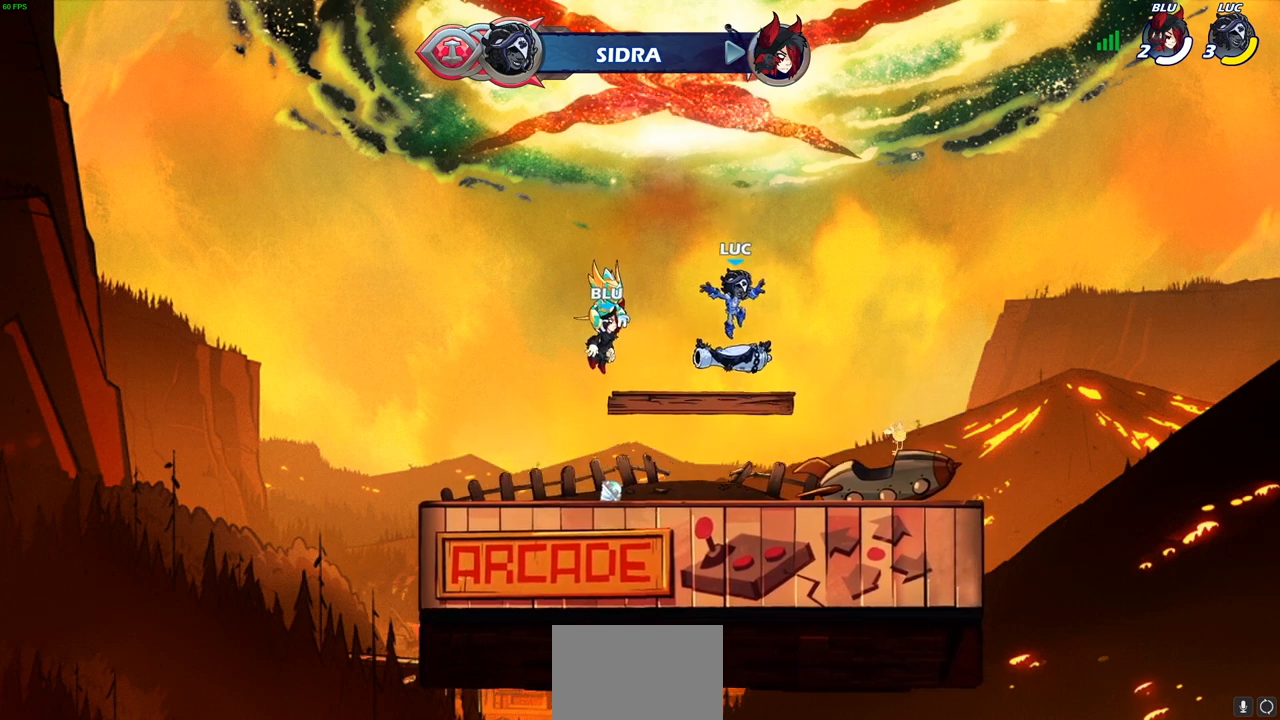
{"buttons": [], "left_stick": "down-left", "right_stick": "center", "events": [[50, "R1", "down"], [67, "left_stick", "right"], [133, "CROSS", "down"], [200, "R1", "up"], [250, "CROSS", "up"], [483, "left_stick", "down-left"]]}
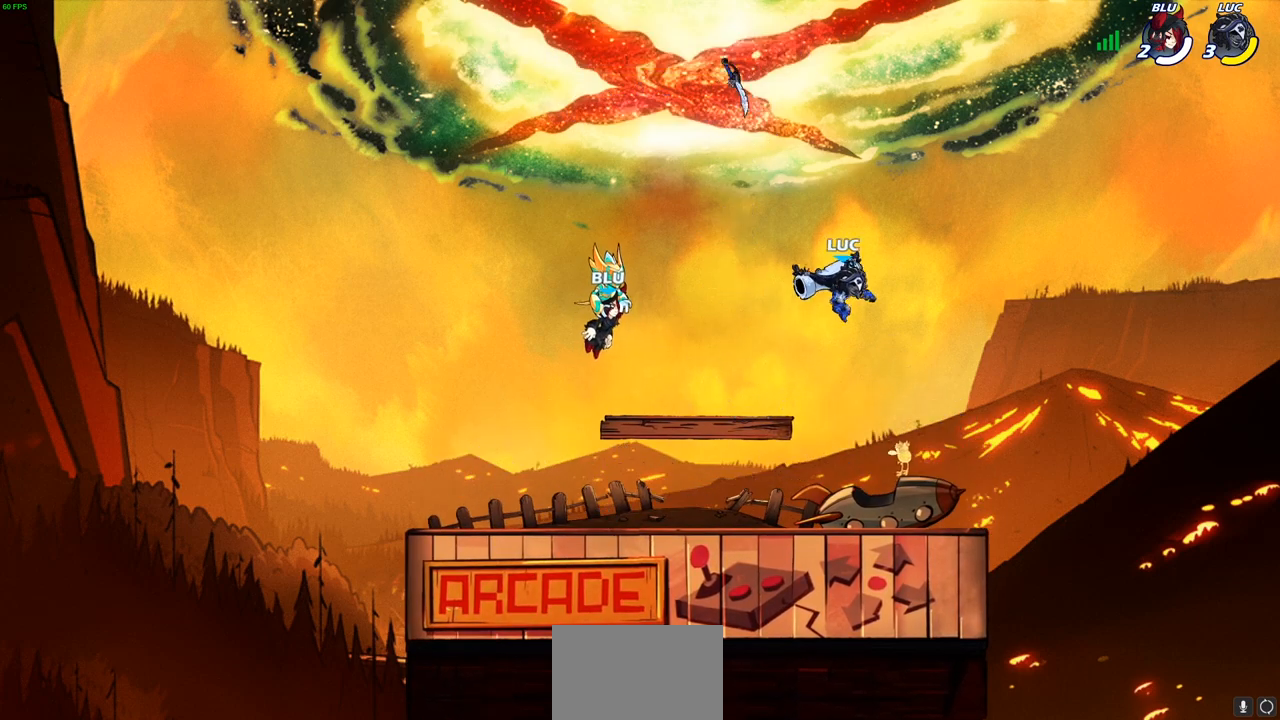
{"buttons": [], "left_stick": "center", "right_stick": "center", "events": [[417, "left_stick", "center"]]}
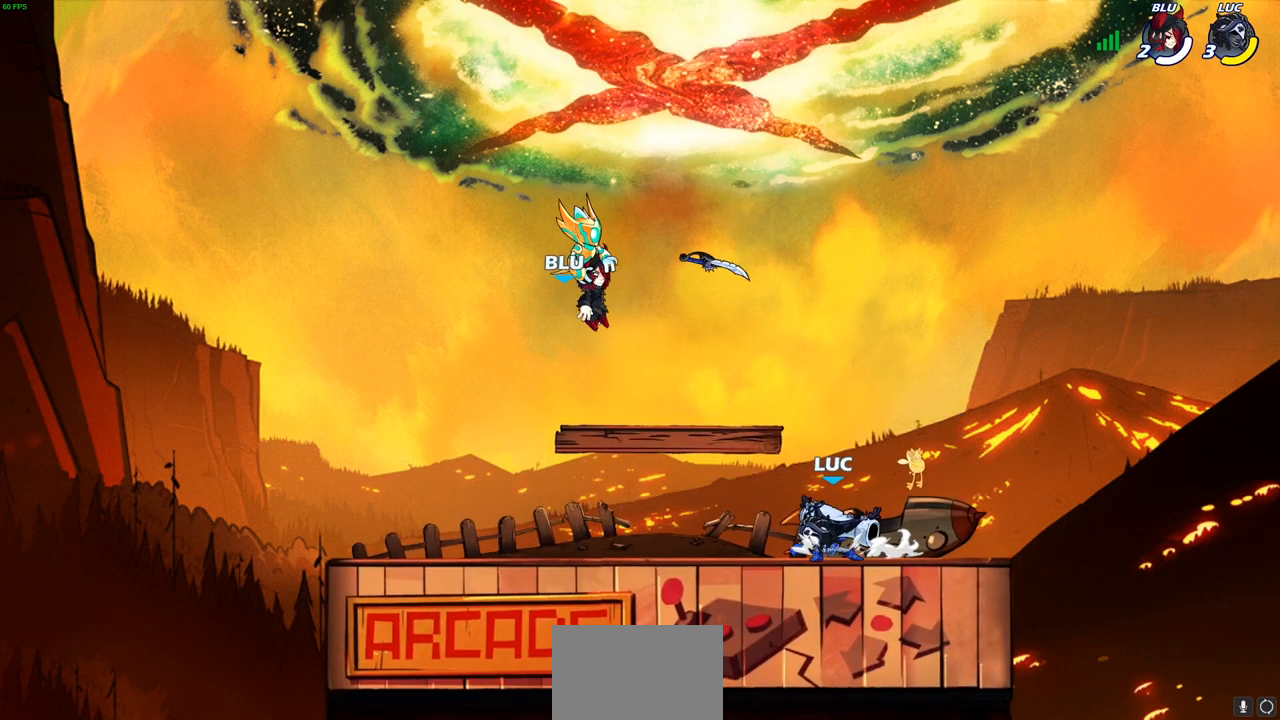
{"buttons": [], "left_stick": "center", "right_stick": "center", "events": [[217, "CIRCLE", "down"], [300, "CIRCLE", "up"]]}
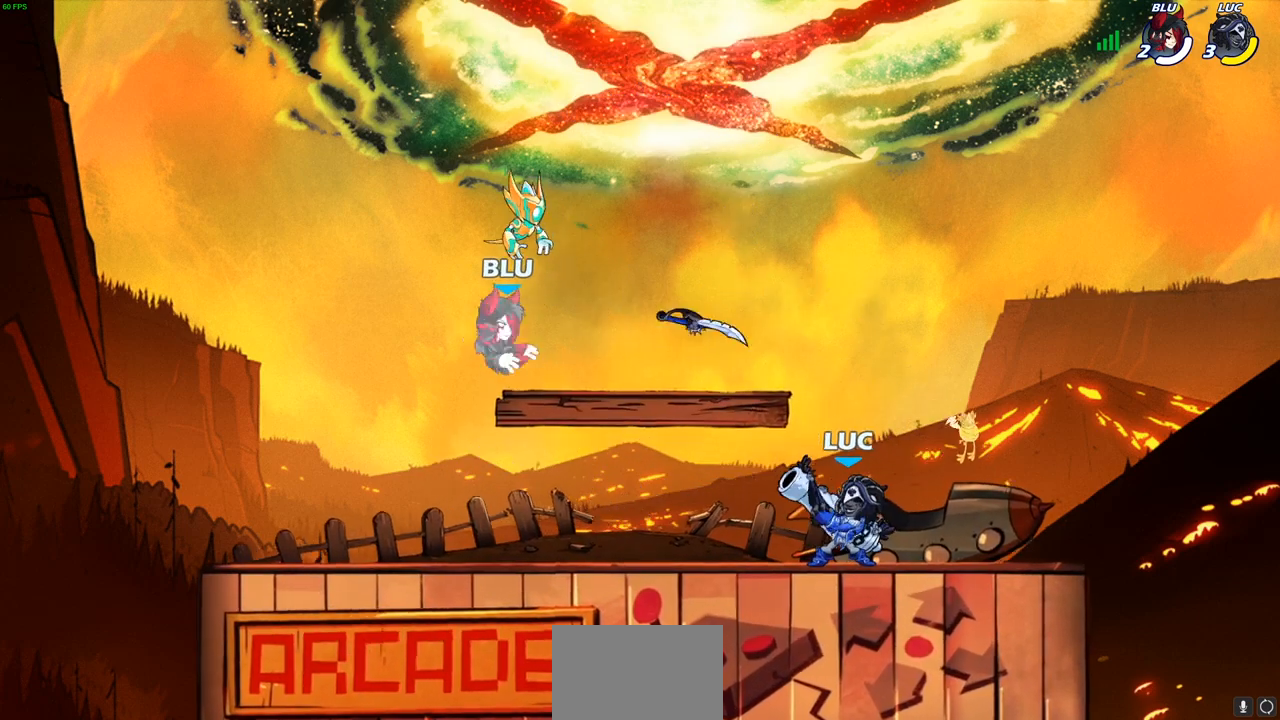
{"buttons": [], "left_stick": "center", "right_stick": "center", "events": []}
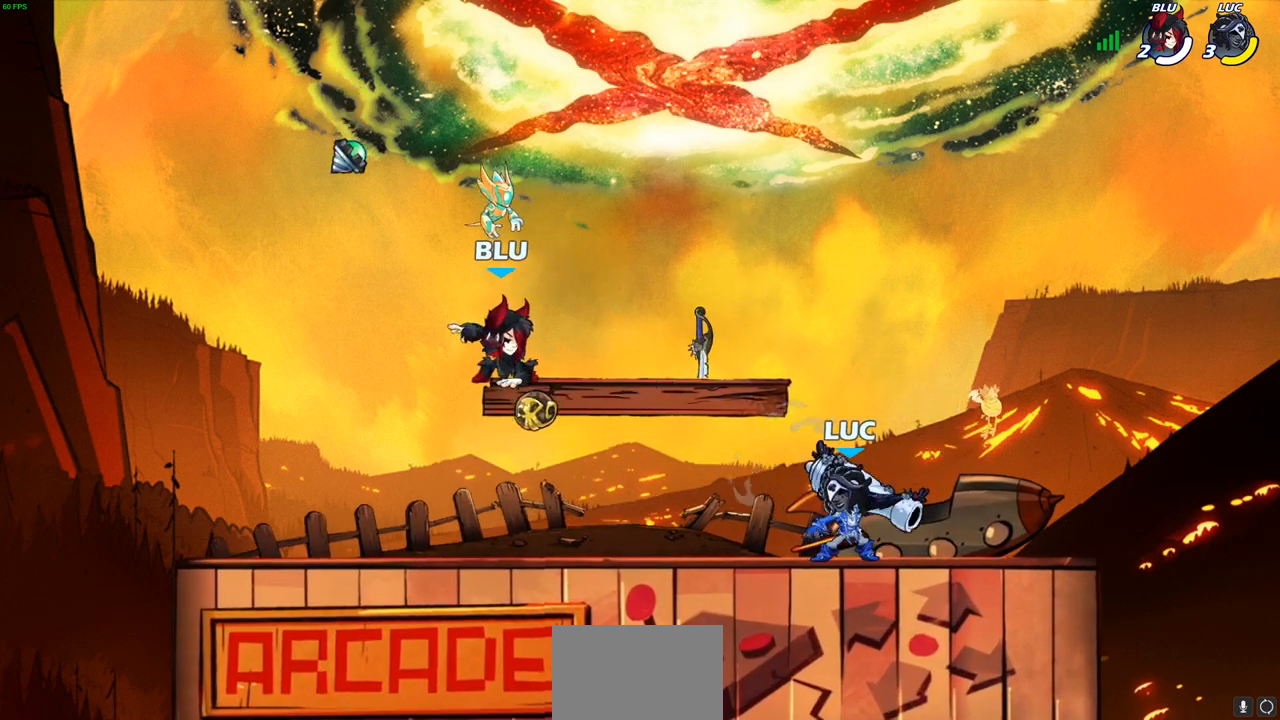
{"buttons": [], "left_stick": "center", "right_stick": "center", "events": []}
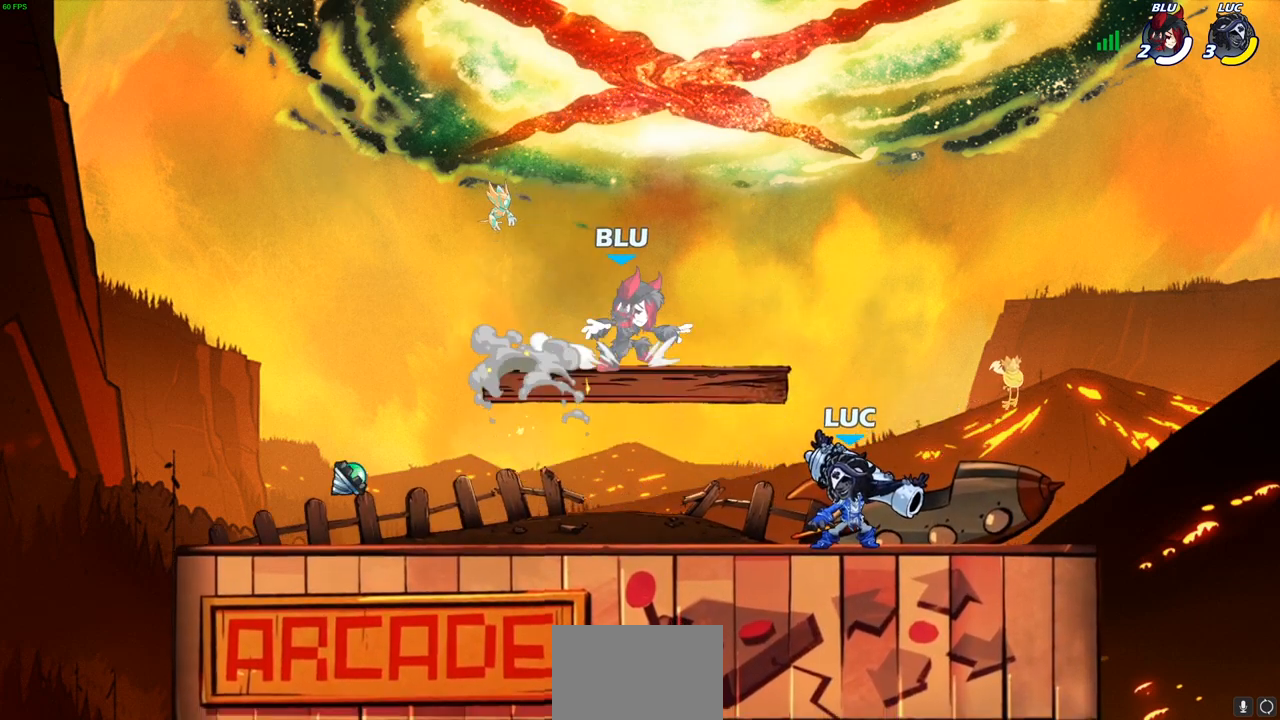
{"buttons": [], "left_stick": "center", "right_stick": "center", "events": [[367, "left_stick", "right"], [500, "left_stick", "center"]]}
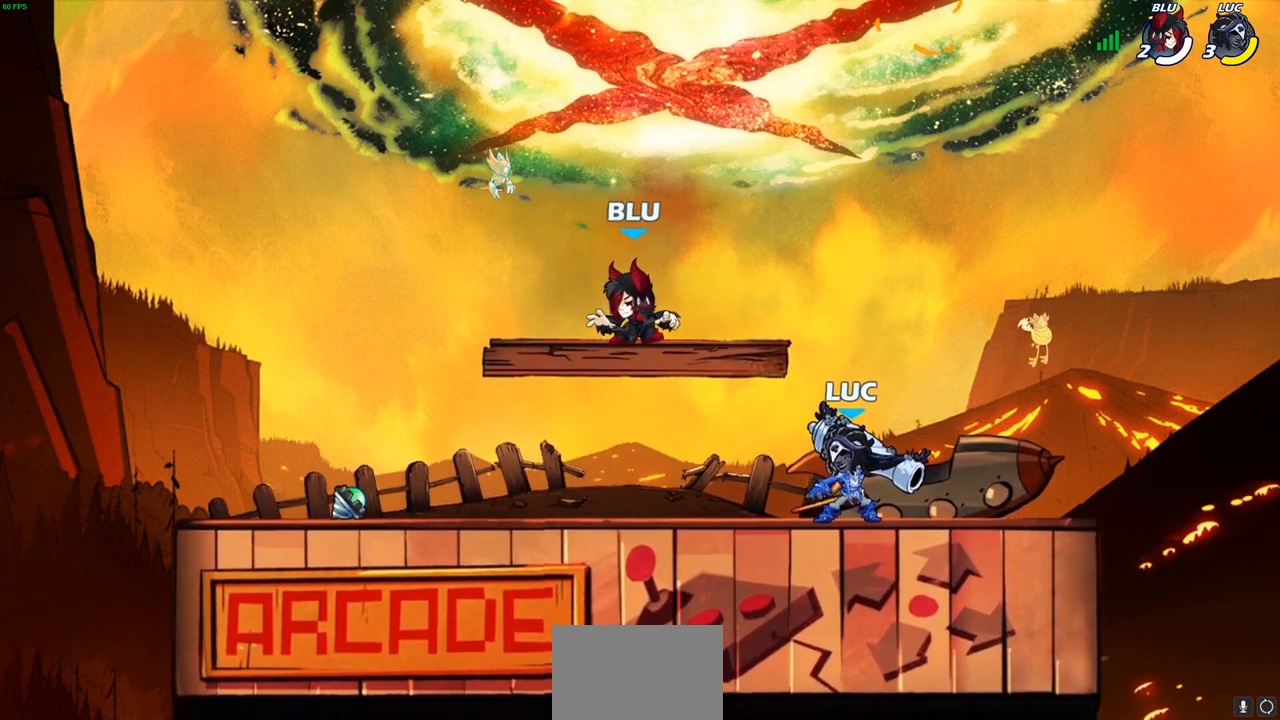
{"buttons": ["CROSS", "R2"], "left_stick": "up-left", "right_stick": "center", "events": [[100, "left_stick", "left"], [333, "R2", "down"], [433, "CROSS", "down"], [467, "left_stick", "up-left"]]}
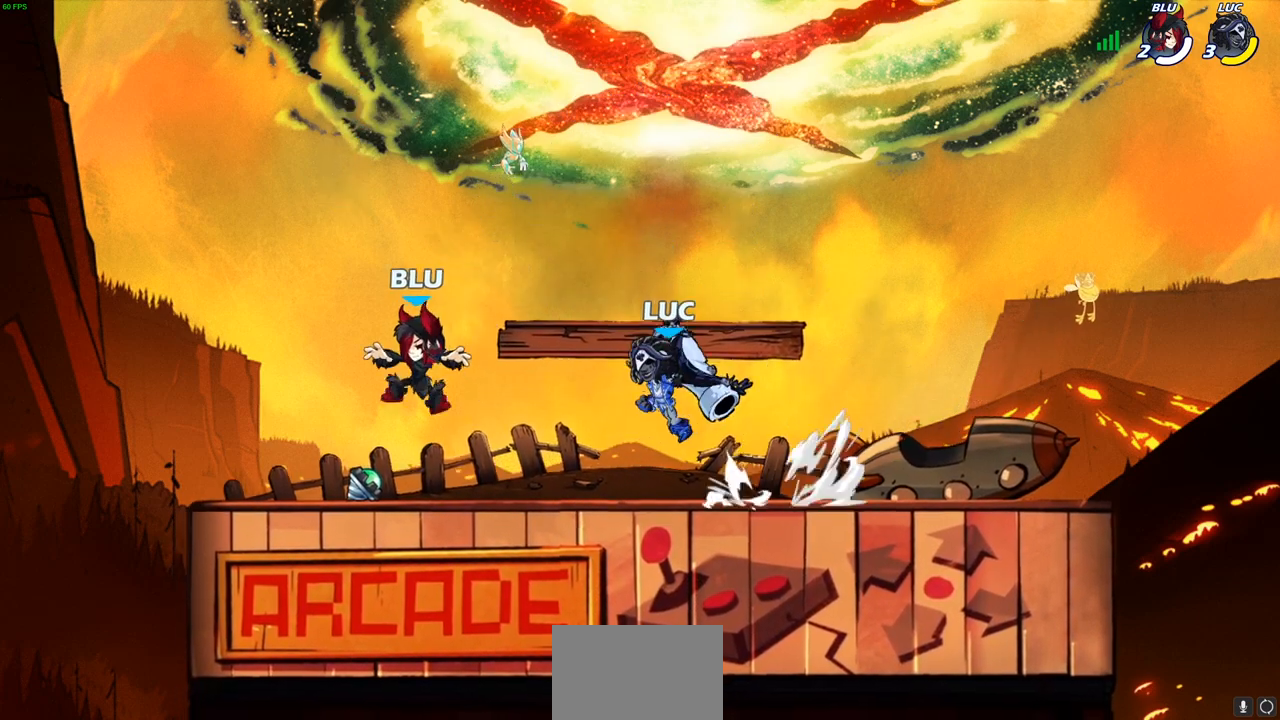
{"buttons": [], "left_stick": "center", "right_stick": "center", "events": [[67, "R2", "up"], [100, "CROSS", "up"], [200, "left_stick", "down-left"], [317, "SQUARE", "down"], [400, "SQUARE", "up"], [433, "left_stick", "center"]]}
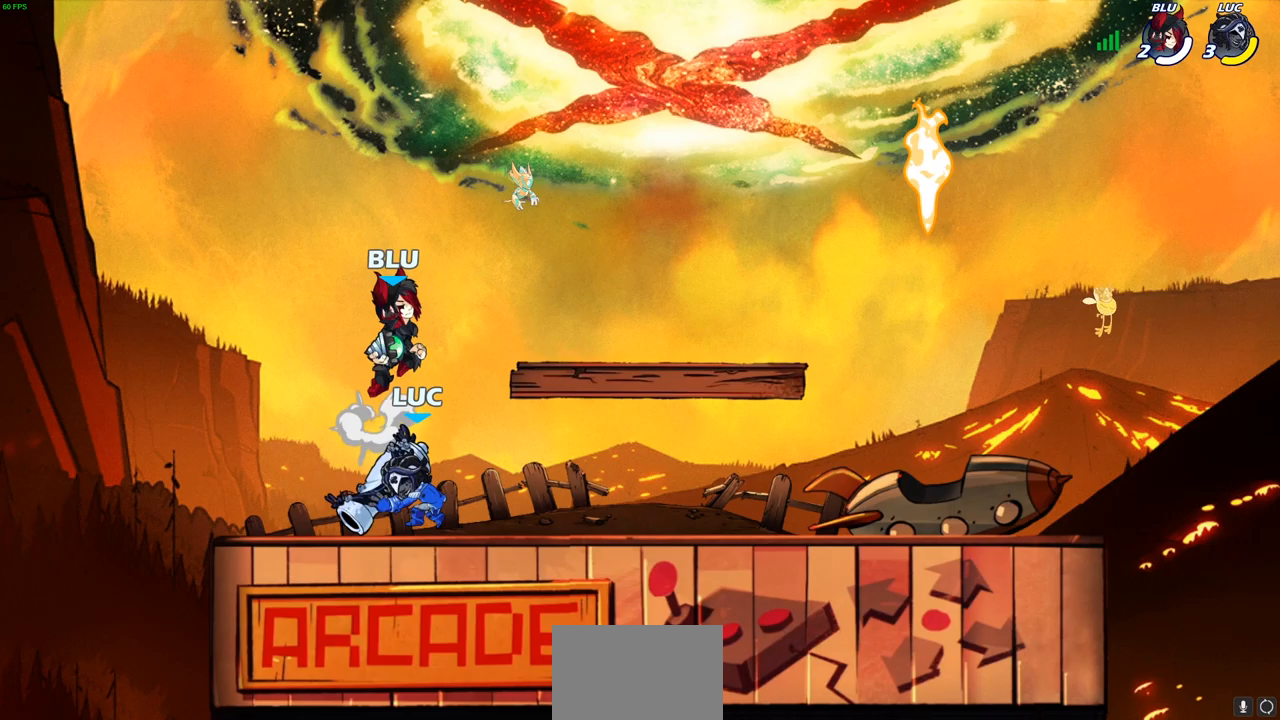
{"buttons": [], "left_stick": "right", "right_stick": "center", "events": [[367, "left_stick", "right"]]}
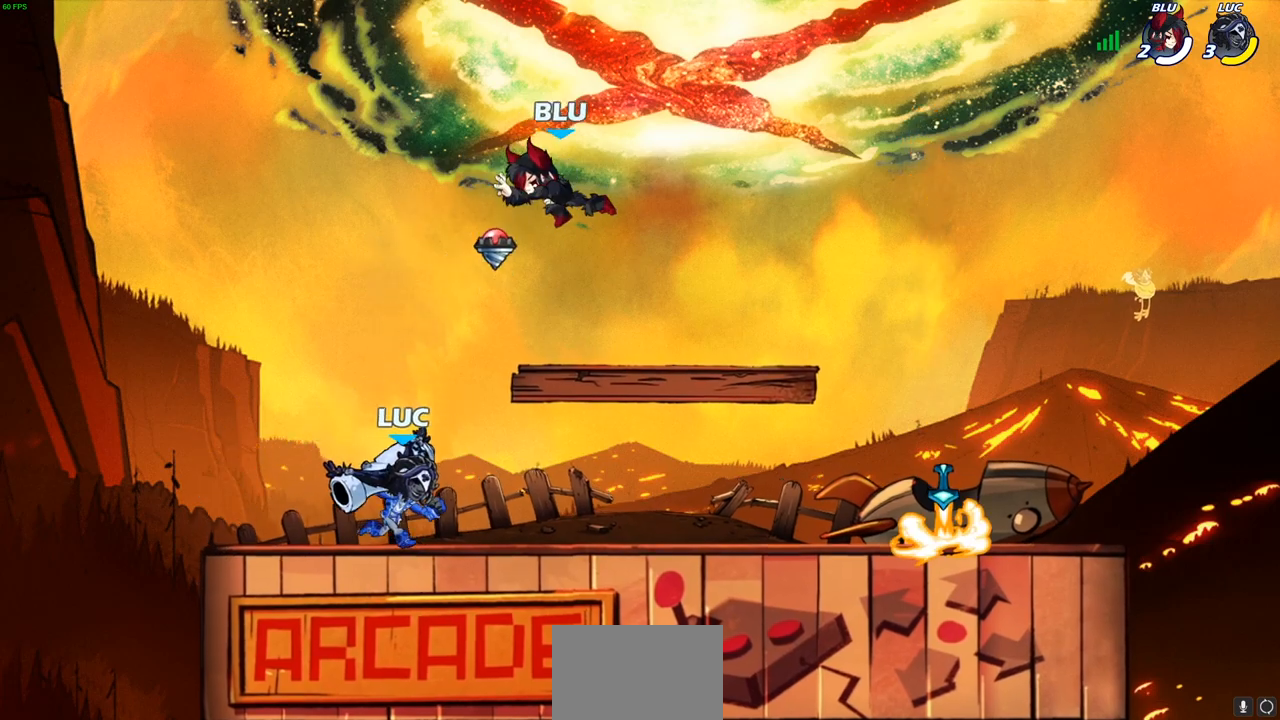
{"buttons": [], "left_stick": "up-left", "right_stick": "center", "events": [[100, "R2", "down"], [283, "R2", "up"], [300, "left_stick", "up-left"]]}
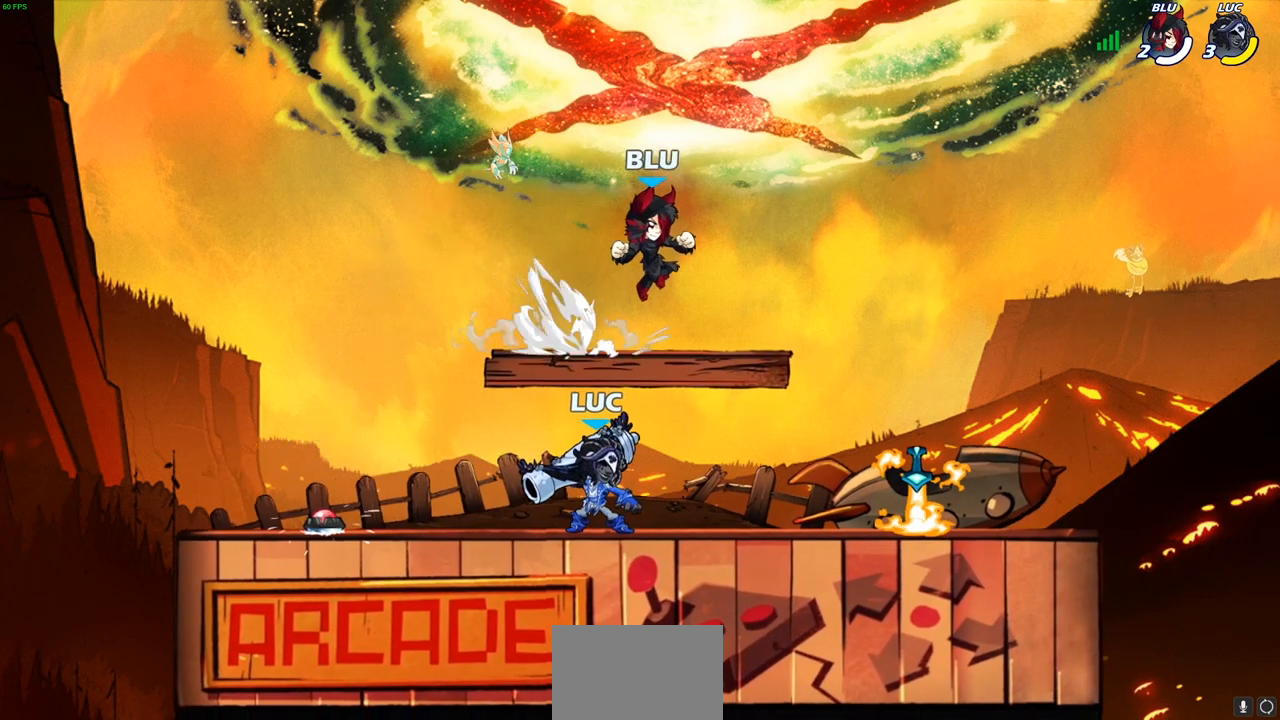
{"buttons": ["R2"], "left_stick": "up-left", "right_stick": "center", "events": [[17, "left_stick", "right"], [217, "R2", "down"], [300, "left_stick", "center"], [333, "R2", "up"], [417, "left_stick", "up-left"], [467, "R2", "down"]]}
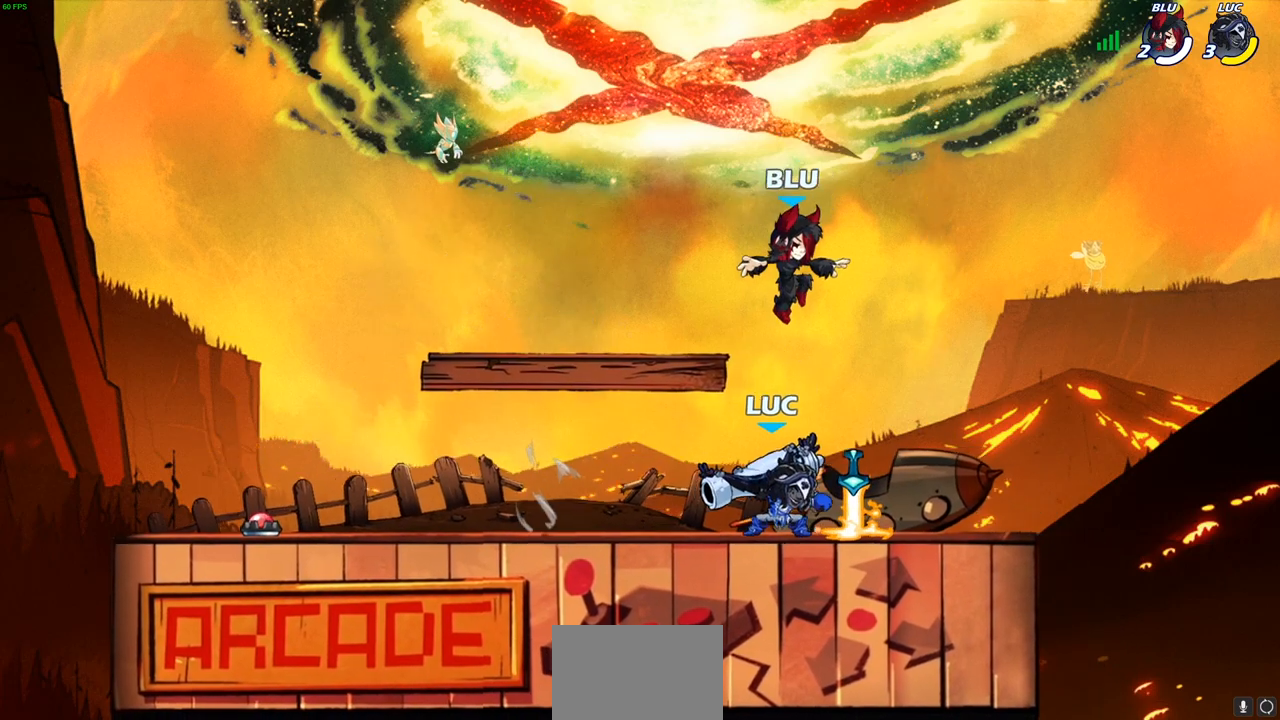
{"buttons": [], "left_stick": "center", "right_stick": "center", "events": [[83, "R2", "up"], [83, "left_stick", "center"], [133, "SQUARE", "down"], [267, "SQUARE", "up"], [350, "SQUARE", "down"], [467, "SQUARE", "up"]]}
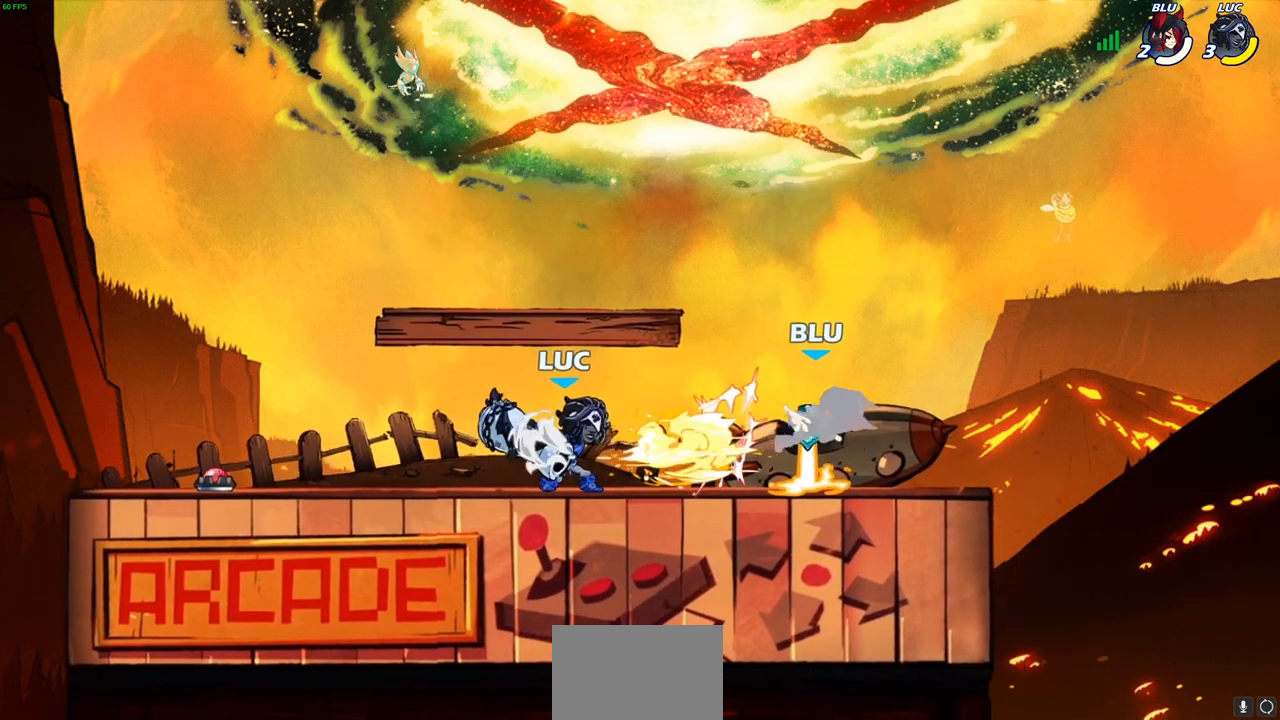
{"buttons": [], "left_stick": "left", "right_stick": "center", "events": [[383, "left_stick", "left"]]}
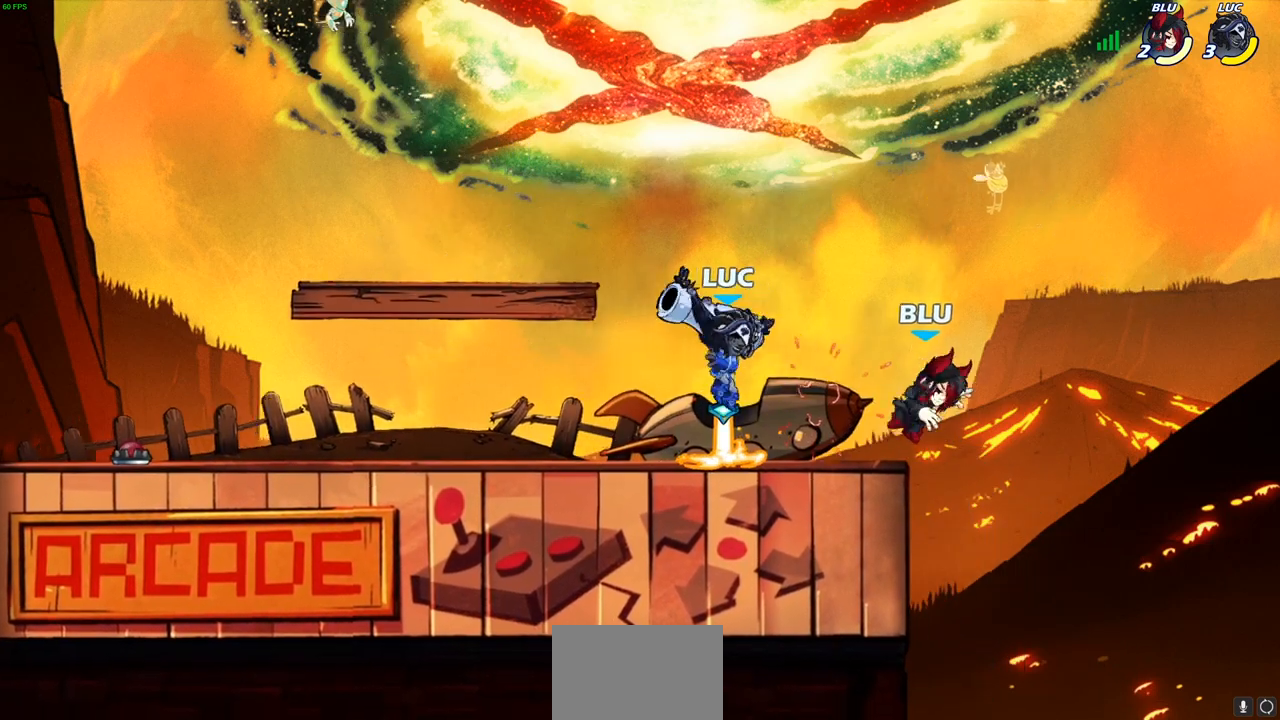
{"buttons": [], "left_stick": "center", "right_stick": "center", "events": [[500, "left_stick", "center"]]}
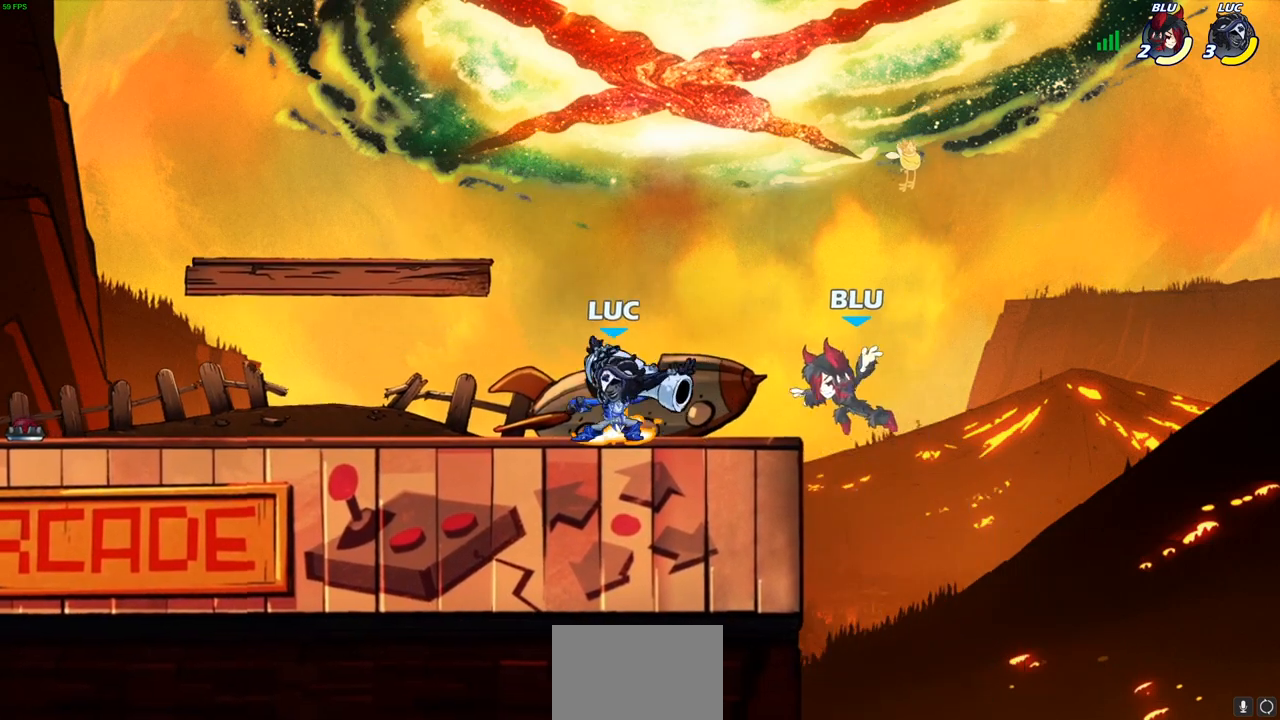
{"buttons": [], "left_stick": "center", "right_stick": "center", "events": [[17, "left_stick", "right"], [33, "SQUARE", "down"], [150, "SQUARE", "up"], [167, "left_stick", "center"]]}
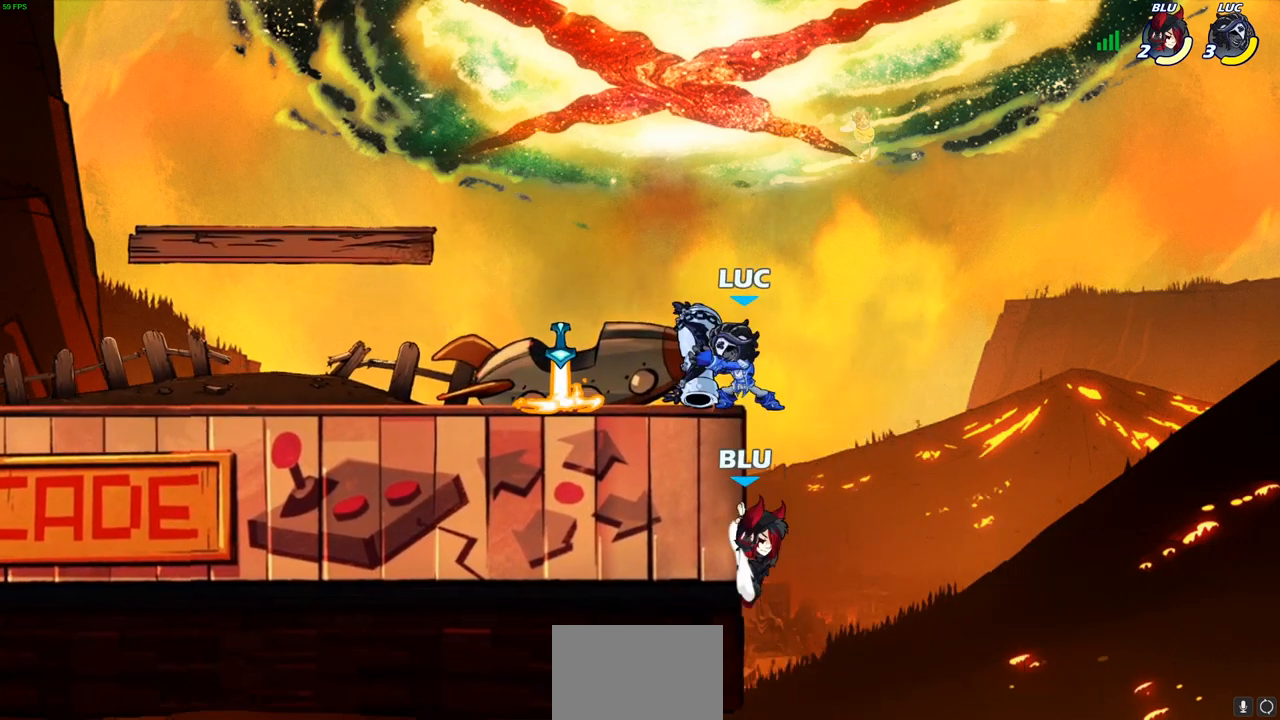
{"buttons": [], "left_stick": "center", "right_stick": "center", "events": [[50, "left_stick", "right"], [100, "CROSS", "down"], [133, "left_stick", "up"], [217, "CROSS", "up"], [250, "left_stick", "down-left"], [267, "R2", "down"], [317, "SQUARE", "down"], [433, "SQUARE", "up"], [450, "R2", "up"], [483, "left_stick", "center"]]}
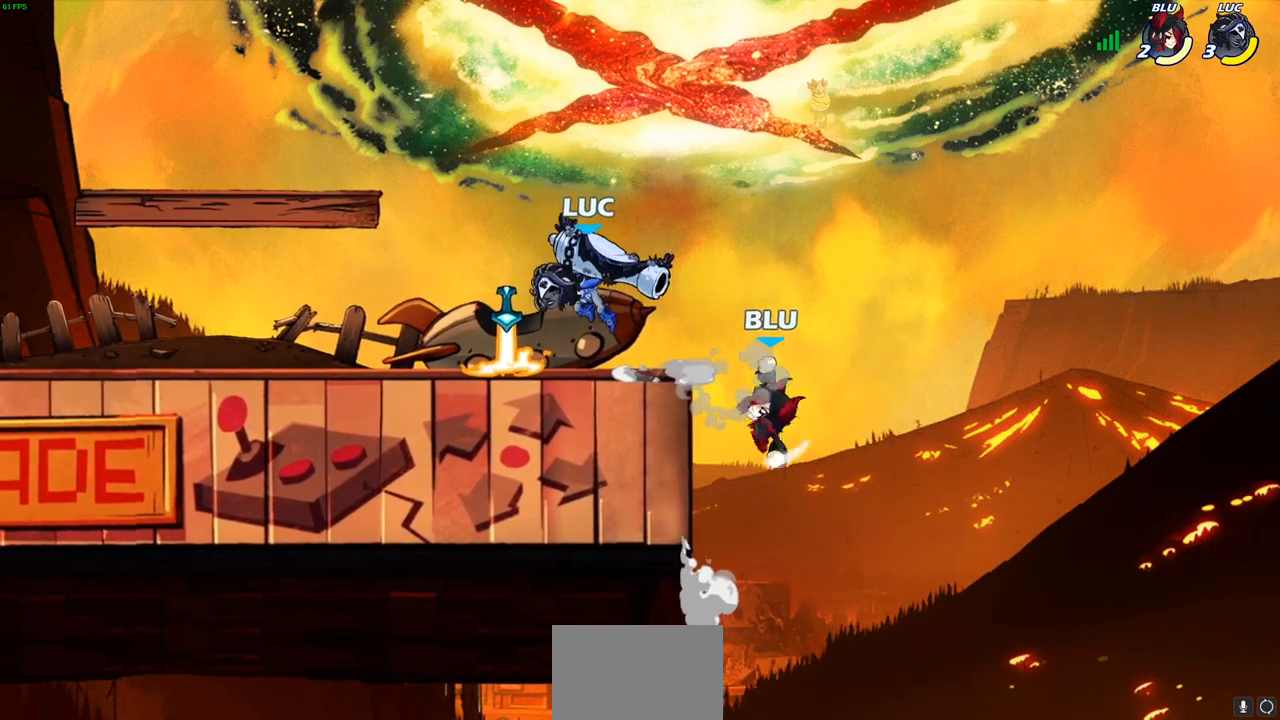
{"buttons": [], "left_stick": "right", "right_stick": "center", "events": [[467, "left_stick", "right"]]}
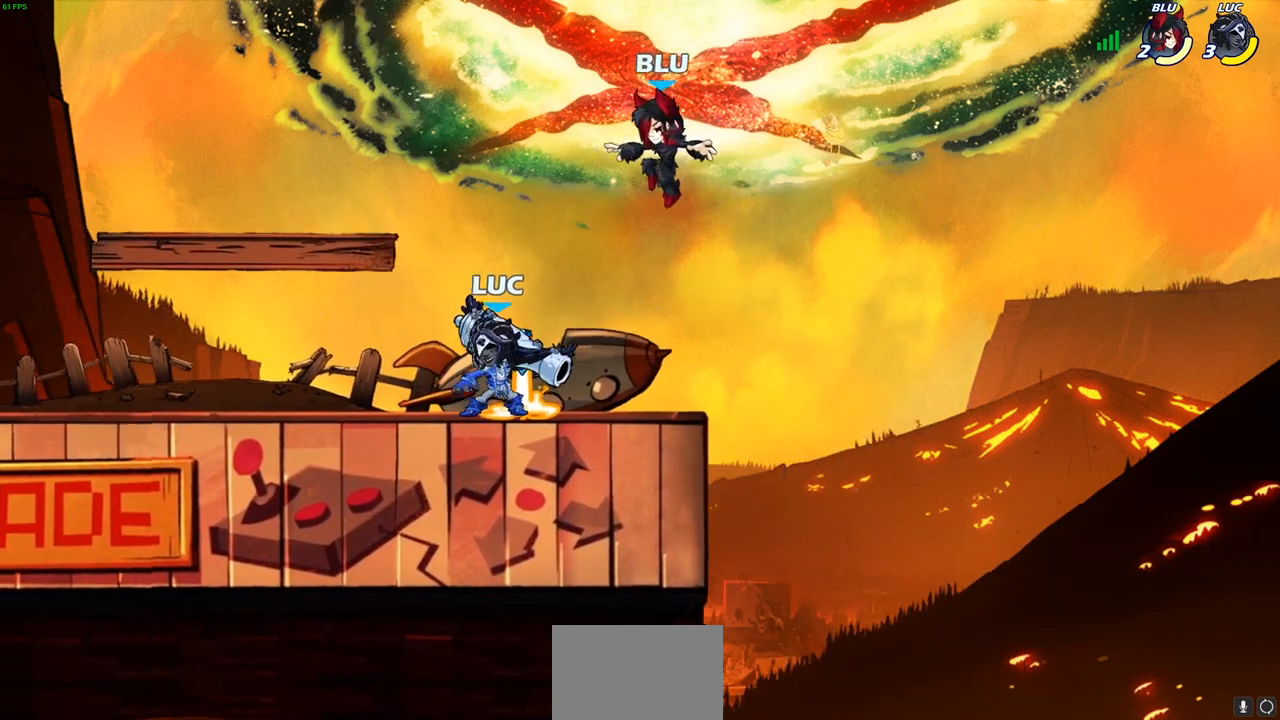
{"buttons": [], "left_stick": "left", "right_stick": "center", "events": [[17, "CROSS", "down"], [50, "SQUARE", "down"], [50, "left_stick", "center"], [83, "CROSS", "up"], [117, "SQUARE", "up"], [267, "left_stick", "left"]]}
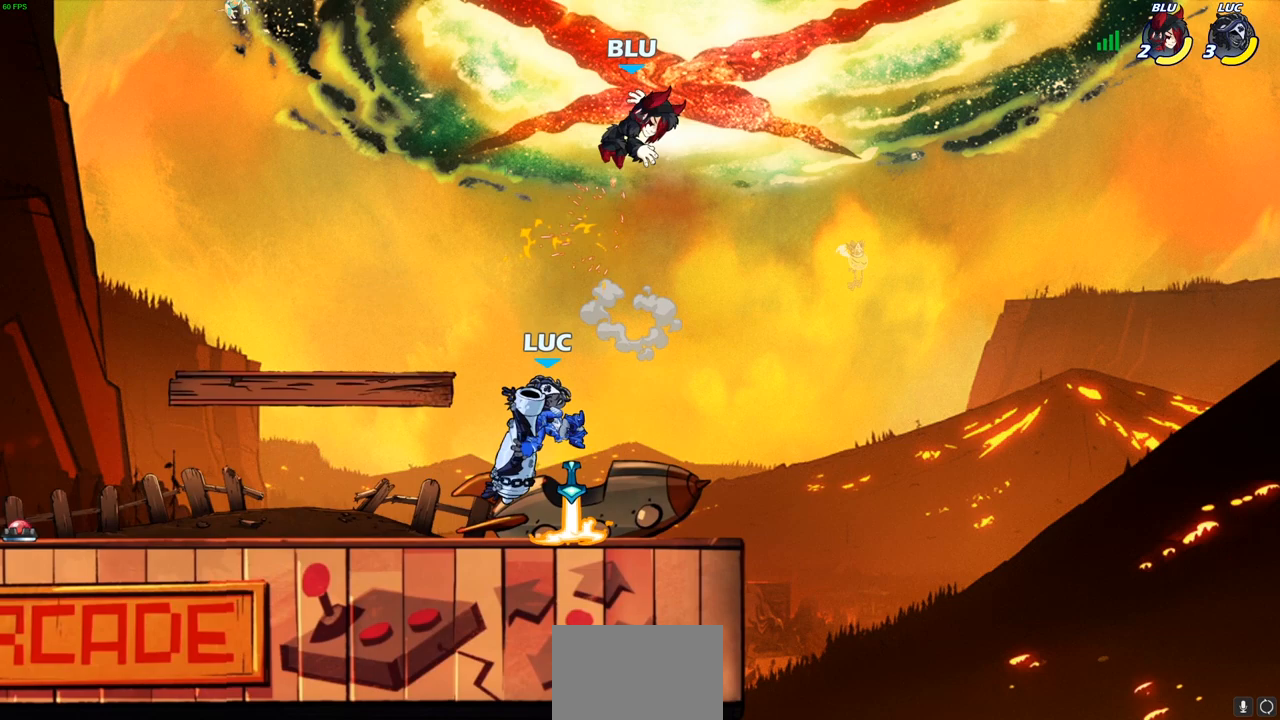
{"buttons": [], "left_stick": "center", "right_stick": "center", "events": [[150, "left_stick", "up-right"], [217, "CROSS", "down"], [267, "CROSS", "up"], [300, "R1", "down"], [333, "left_stick", "up"], [367, "R1", "up"], [483, "left_stick", "center"]]}
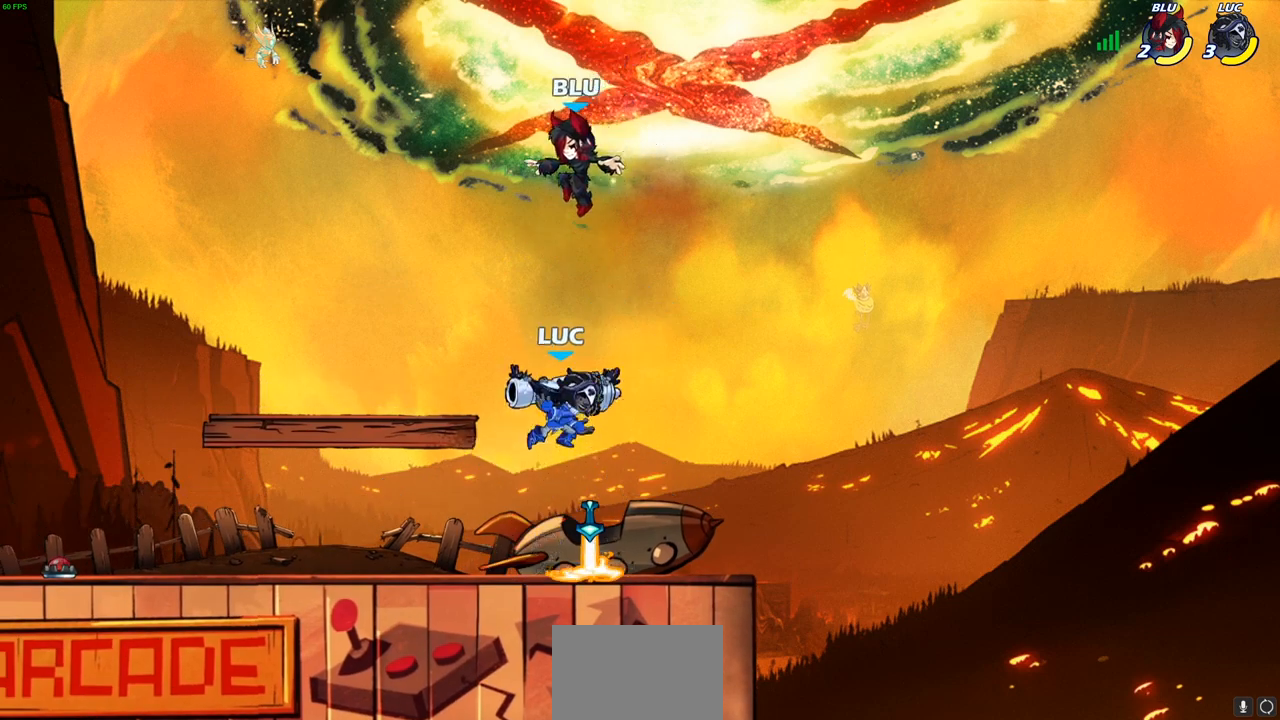
{"buttons": [], "left_stick": "down-right", "right_stick": "center", "events": [[217, "left_stick", "down"], [350, "left_stick", "down-right"]]}
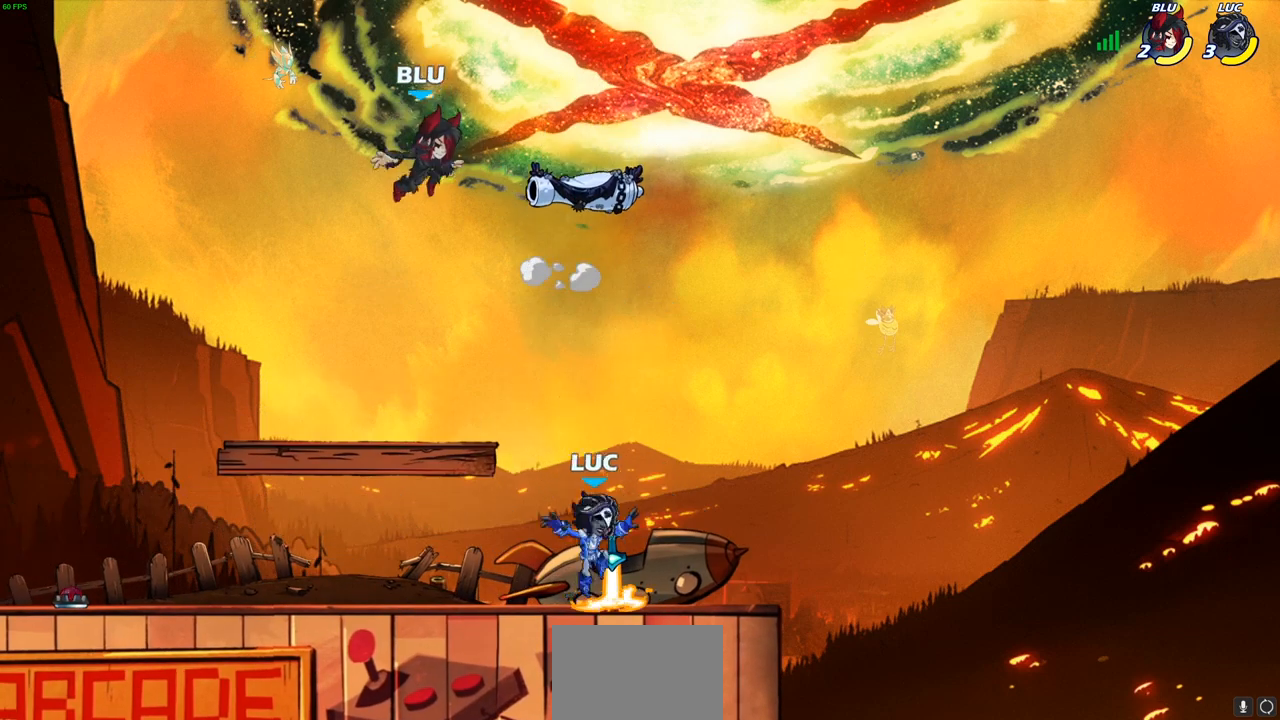
{"buttons": ["CIRCLE"], "left_stick": "center", "right_stick": "center", "events": [[17, "R1", "down"], [33, "left_stick", "down-left"], [100, "left_stick", "left"], [117, "R1", "up"], [183, "R2", "down"], [233, "left_stick", "center"], [267, "CIRCLE", "down"], [300, "R2", "up"]]}
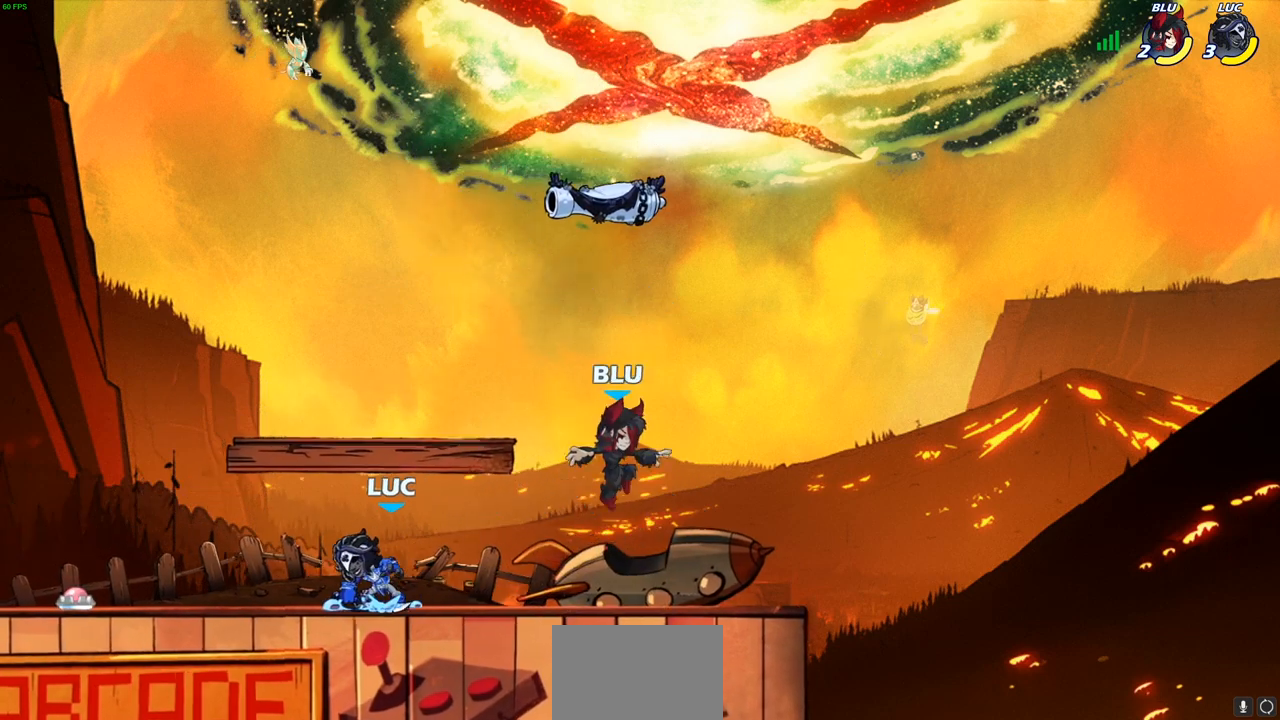
{"buttons": [], "left_stick": "center", "right_stick": "center", "events": [[17, "CIRCLE", "up"]]}
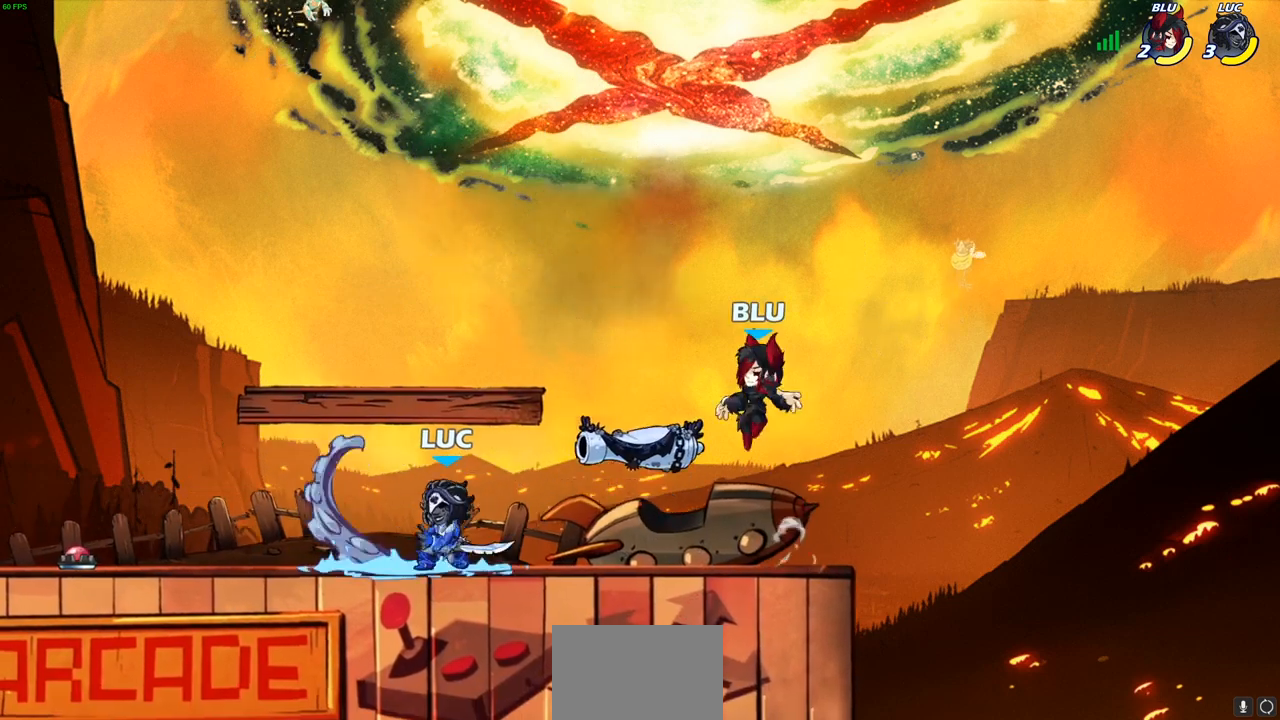
{"buttons": [], "left_stick": "center", "right_stick": "center", "events": [[183, "left_stick", "right"], [267, "SQUARE", "down"], [350, "SQUARE", "up"], [433, "left_stick", "center"]]}
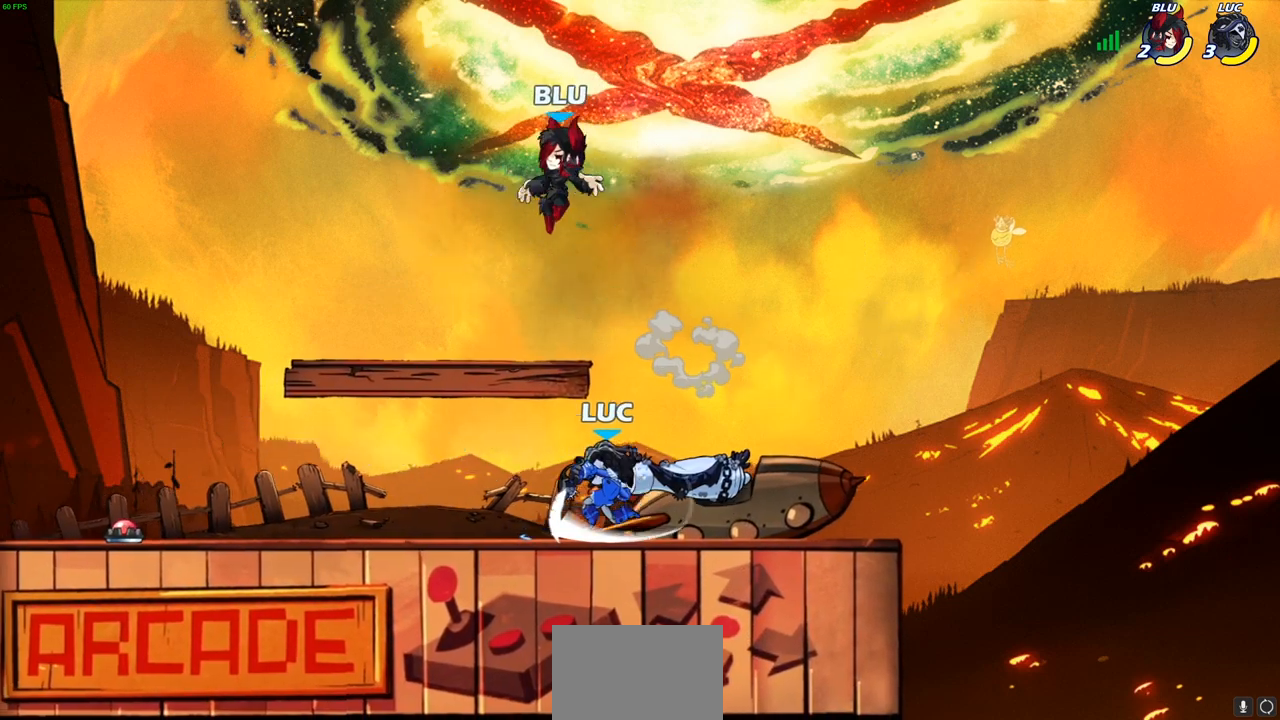
{"buttons": [], "left_stick": "left", "right_stick": "center", "events": [[367, "left_stick", "left"]]}
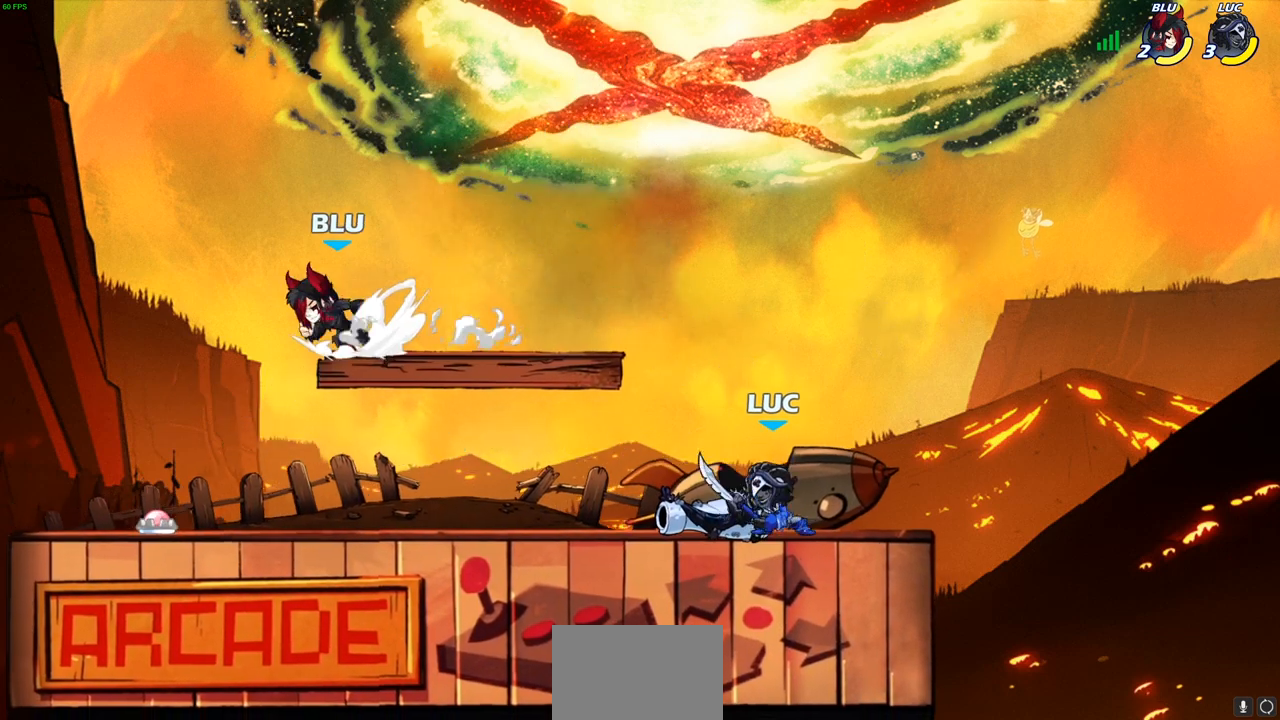
{"buttons": ["CIRCLE"], "left_stick": "up-left", "right_stick": "center", "events": [[50, "R2", "down"], [200, "R2", "up"], [217, "left_stick", "up"], [300, "left_stick", "up-left"], [333, "CROSS", "down"], [383, "CIRCLE", "down"], [433, "CROSS", "up"]]}
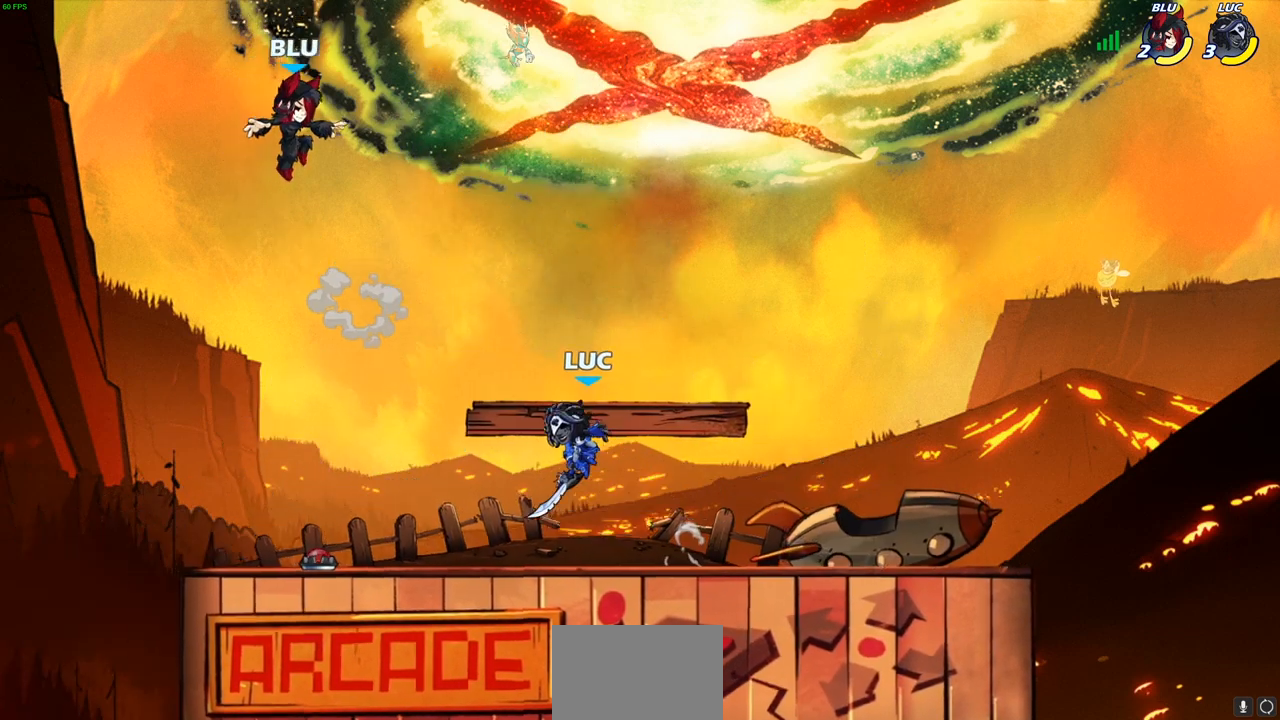
{"buttons": [], "left_stick": "up-right", "right_stick": "center", "events": [[17, "CIRCLE", "up"], [217, "left_stick", "up-right"], [333, "left_stick", "up-left"], [450, "left_stick", "up-right"]]}